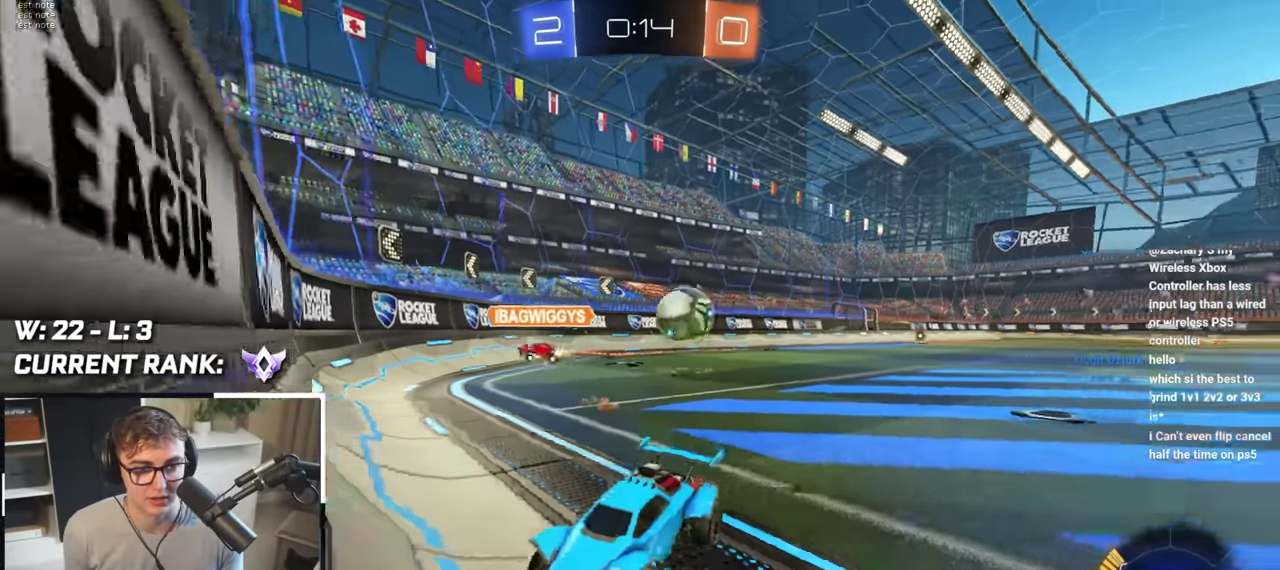
Gameplay with a controller (PlayStation layout); each line is a JSON object with the inputs held at the frame after it. "events" lists button and stick changes between this image and that frame as [ms after this image, input, new state], when the widget could be followed in between.
{"buttons": ["L2"], "left_stick": "up-left", "right_stick": "center", "events": [[167, "L2", "down"]]}
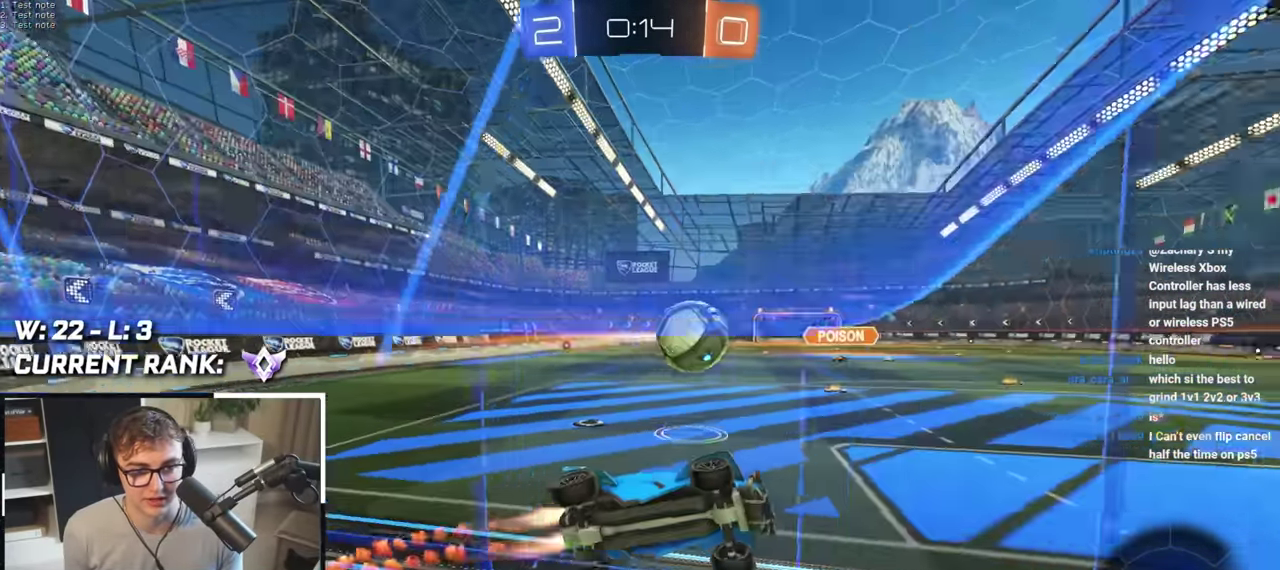
{"buttons": ["L2"], "left_stick": "right", "right_stick": "center"}
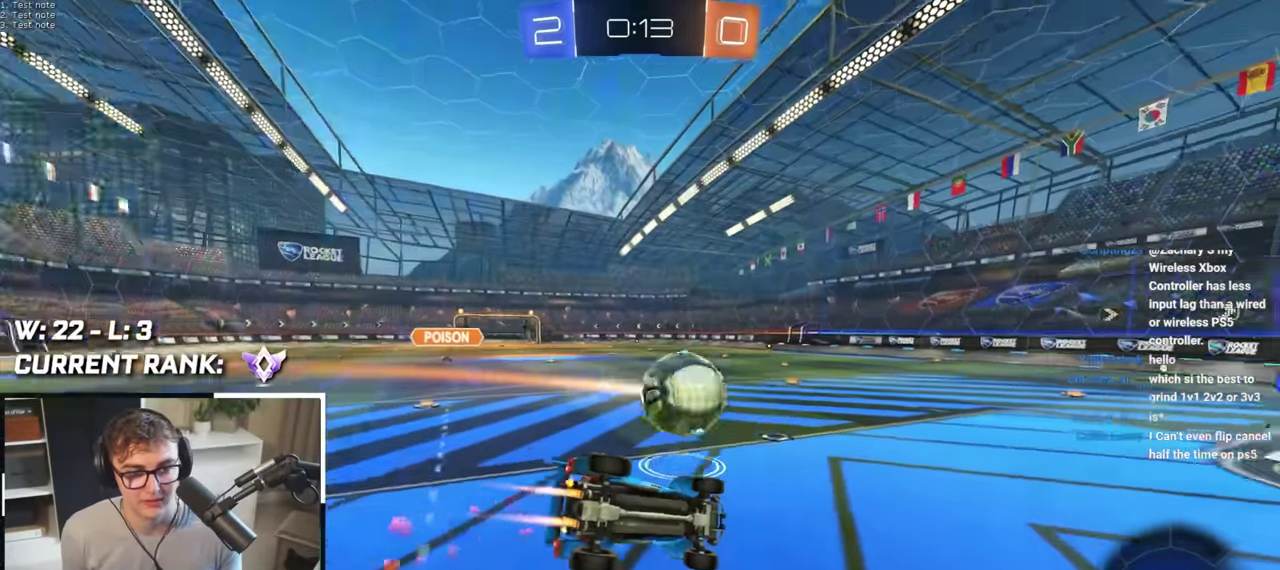
{"buttons": ["L2"], "left_stick": "up-right", "right_stick": "center"}
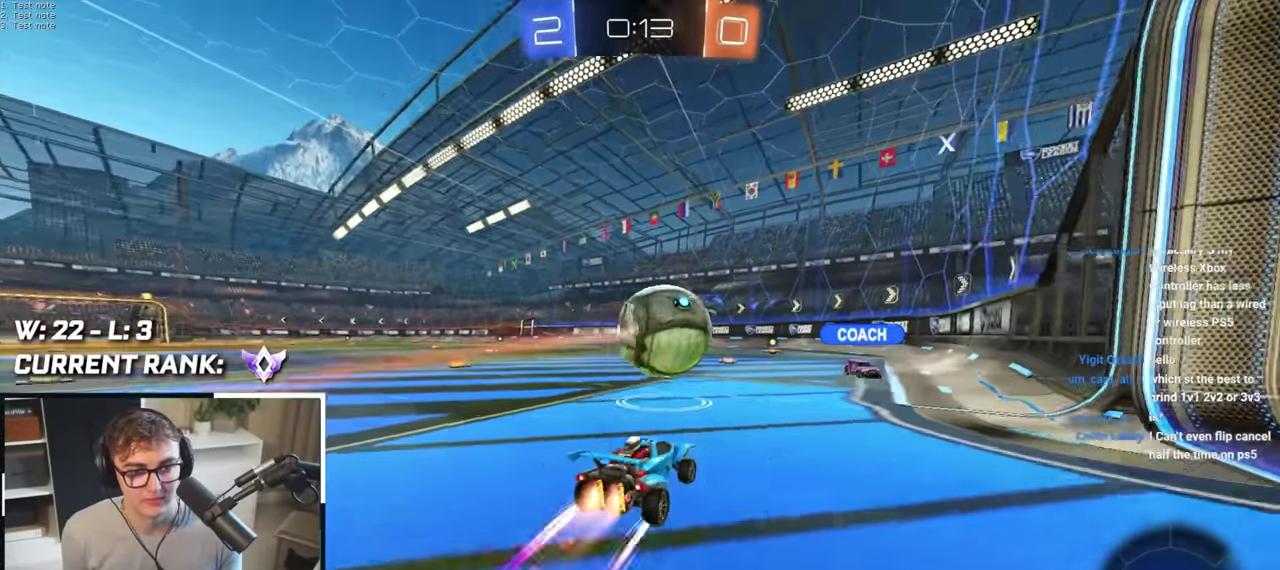
{"buttons": [], "left_stick": "up-left", "right_stick": "center", "events": [[50, "L2", "up"], [267, "left_stick", "up"], [317, "left_stick", "up-left"]]}
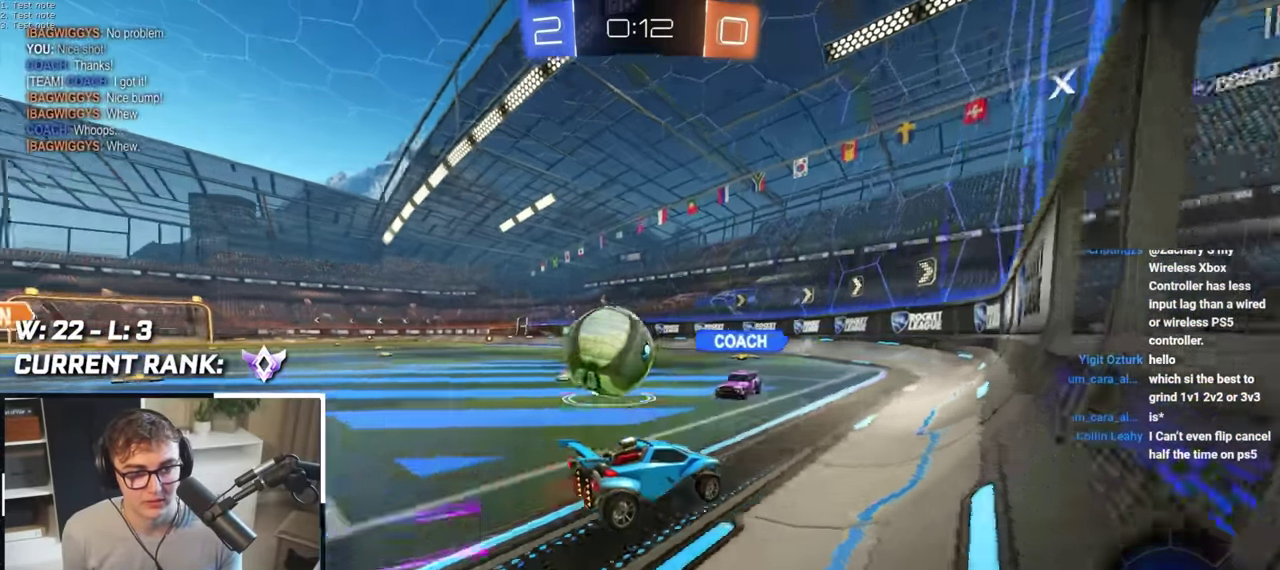
{"buttons": [], "left_stick": "up-left", "right_stick": "center", "events": [[67, "left_stick", "up"], [233, "left_stick", "up-left"]]}
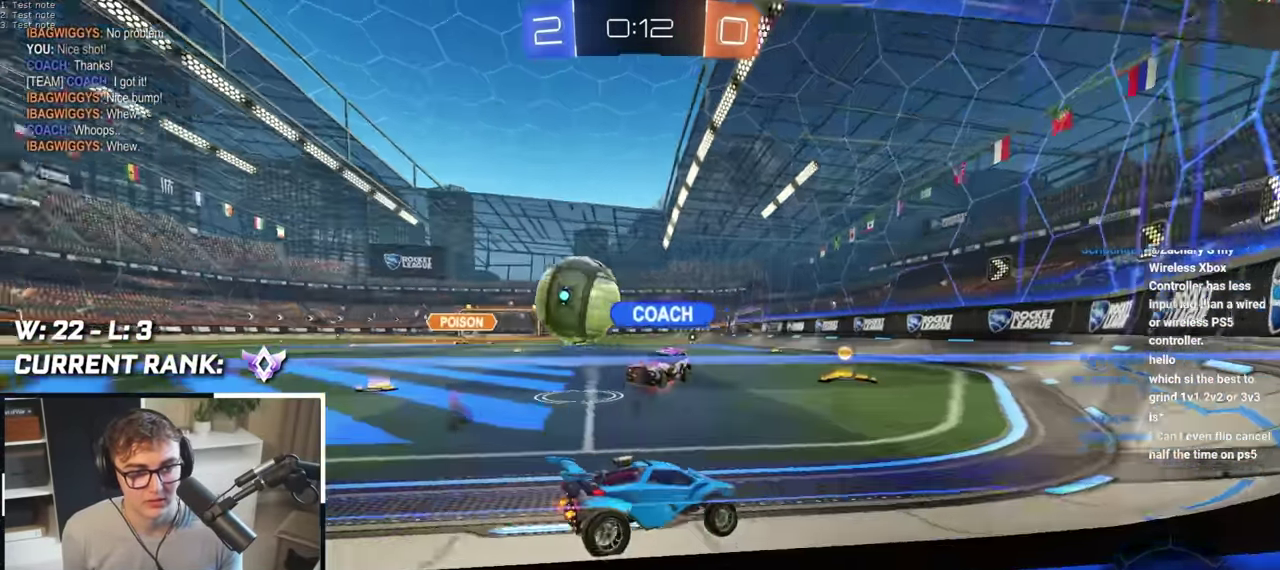
{"buttons": [], "left_stick": "center", "right_stick": "center", "events": [[300, "left_stick", "down-left"], [467, "left_stick", "center"]]}
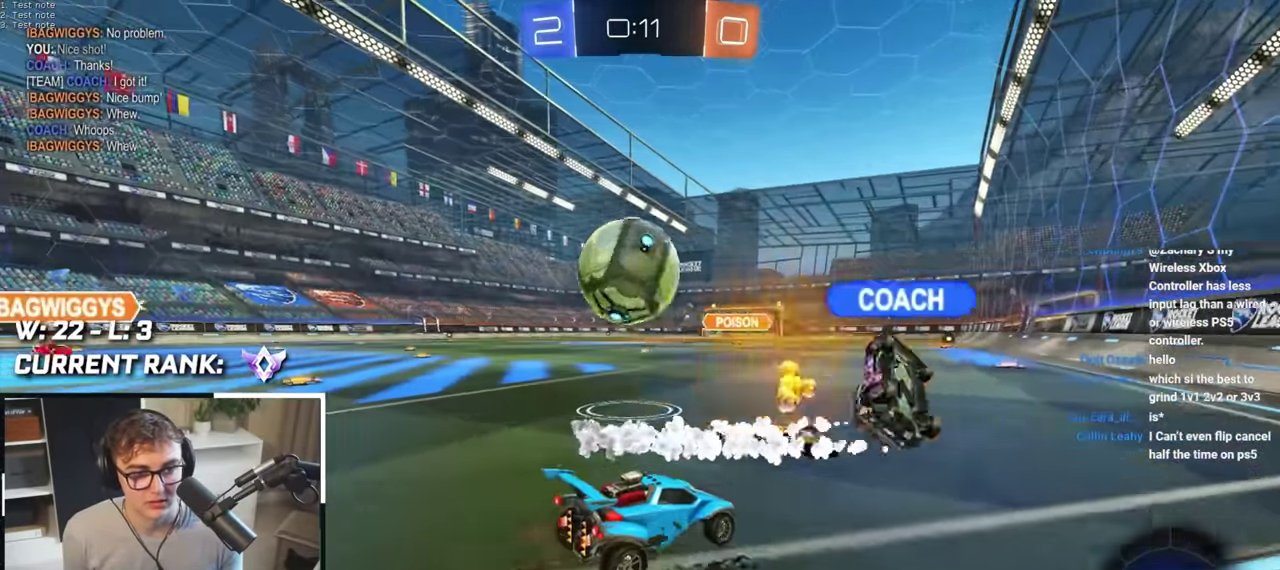
{"buttons": ["TRIANGLE"], "left_stick": "up", "right_stick": "center", "events": [[117, "left_stick", "up-right"], [233, "L2", "down"], [250, "left_stick", "up"], [433, "L2", "up"], [450, "left_stick", "up-left"], [500, "TRIANGLE", "down"], [500, "left_stick", "up"]]}
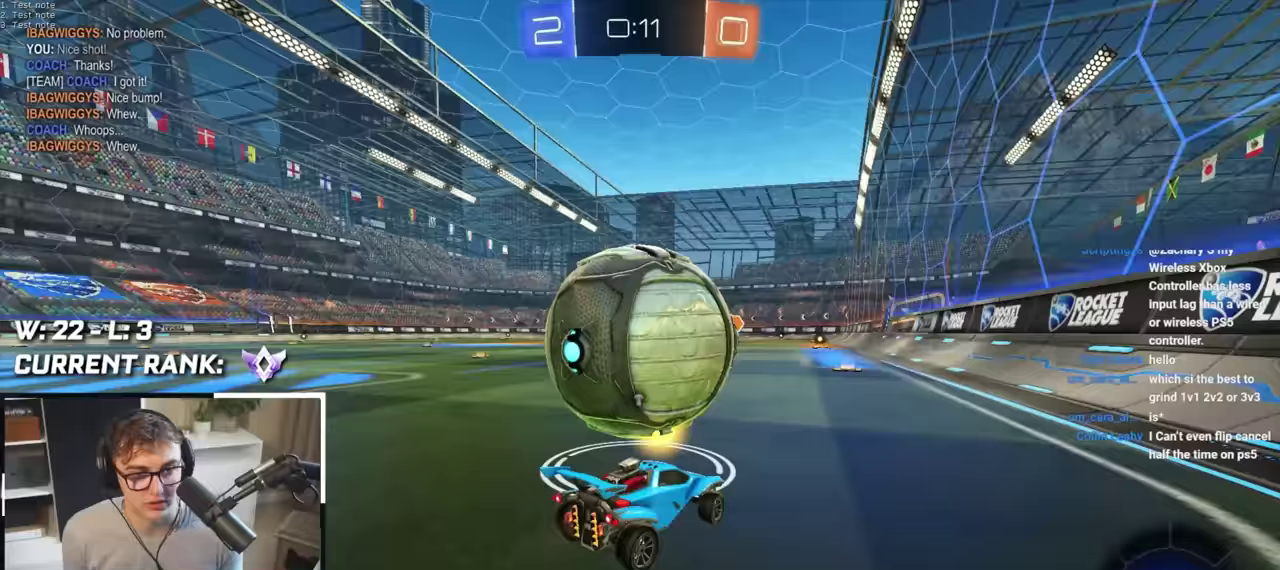
{"buttons": ["CROSS", "L2", "R1"], "left_stick": "up-left", "right_stick": "center", "events": [[50, "L2", "down"], [100, "TRIANGLE", "up"], [383, "CROSS", "down"], [383, "R1", "down"], [467, "left_stick", "up-left"]]}
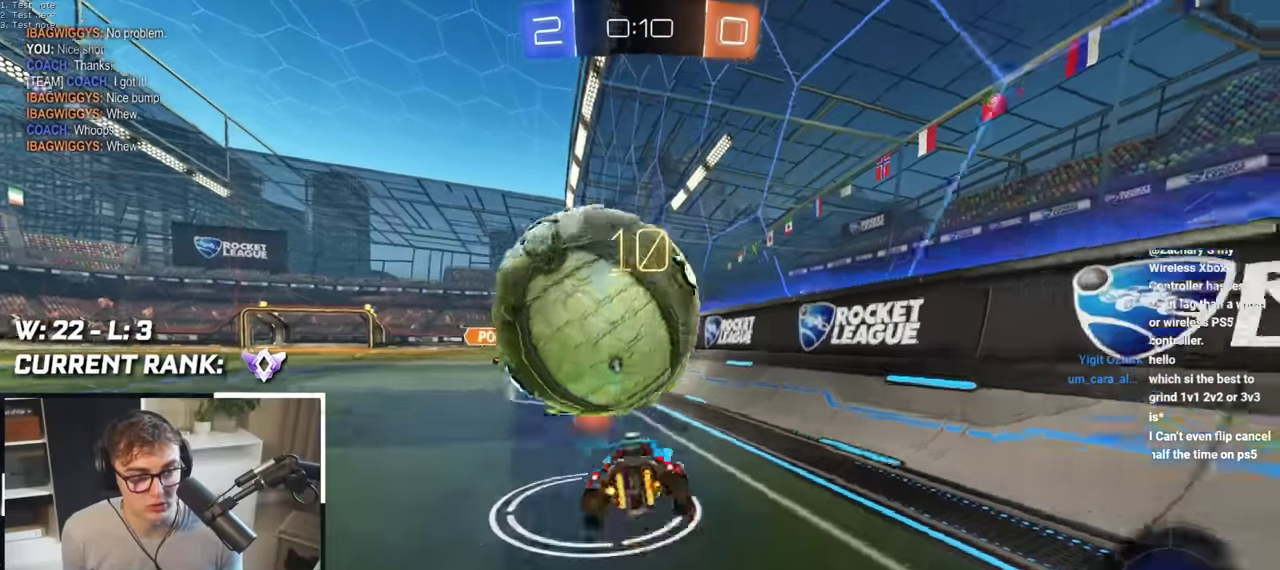
{"buttons": ["CROSS", "SQUARE", "TRIANGLE", "R1"], "left_stick": "left", "right_stick": "center", "events": [[50, "SQUARE", "down"], [50, "TRIANGLE", "down"], [67, "CIRCLE", "down"], [67, "CROSS", "up"], [117, "left_stick", "left"], [167, "CIRCLE", "up"], [167, "left_stick", "down-left"], [200, "CROSS", "down"], [250, "TRIANGLE", "up"], [267, "SQUARE", "up"], [283, "CROSS", "up"], [300, "L2", "up"], [367, "CROSS", "down"], [367, "left_stick", "left"], [383, "SQUARE", "down"], [383, "TRIANGLE", "down"]]}
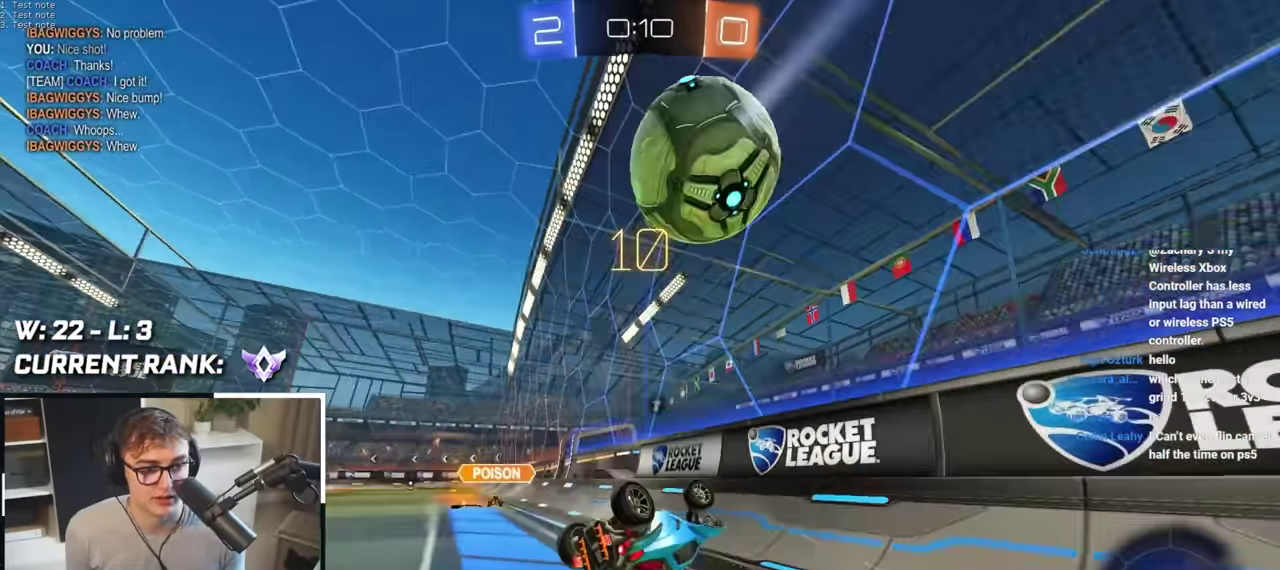
{"buttons": [], "left_stick": "center", "right_stick": "center", "events": [[67, "CROSS", "up"], [117, "left_stick", "down-left"], [167, "SQUARE", "up"], [200, "TRIANGLE", "up"], [250, "R1", "up"], [317, "left_stick", "center"]]}
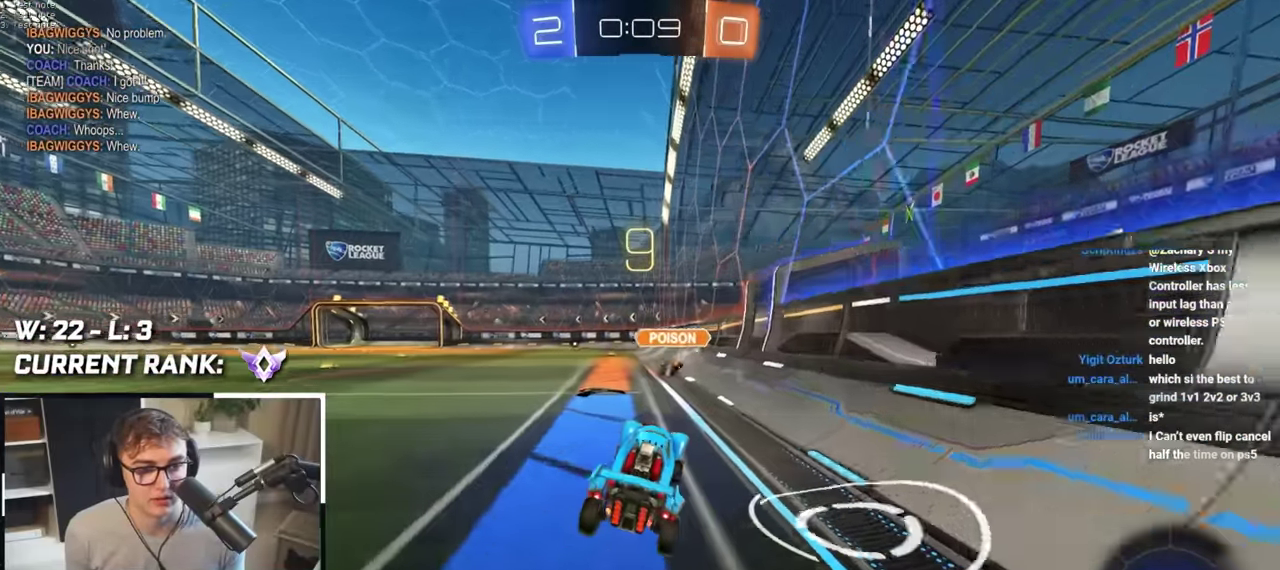
{"buttons": [], "left_stick": "up-left", "right_stick": "center", "events": [[117, "left_stick", "left"], [167, "TRIANGLE", "down"], [183, "left_stick", "up-left"], [267, "TRIANGLE", "up"], [383, "R1", "down"], [483, "R1", "up"]]}
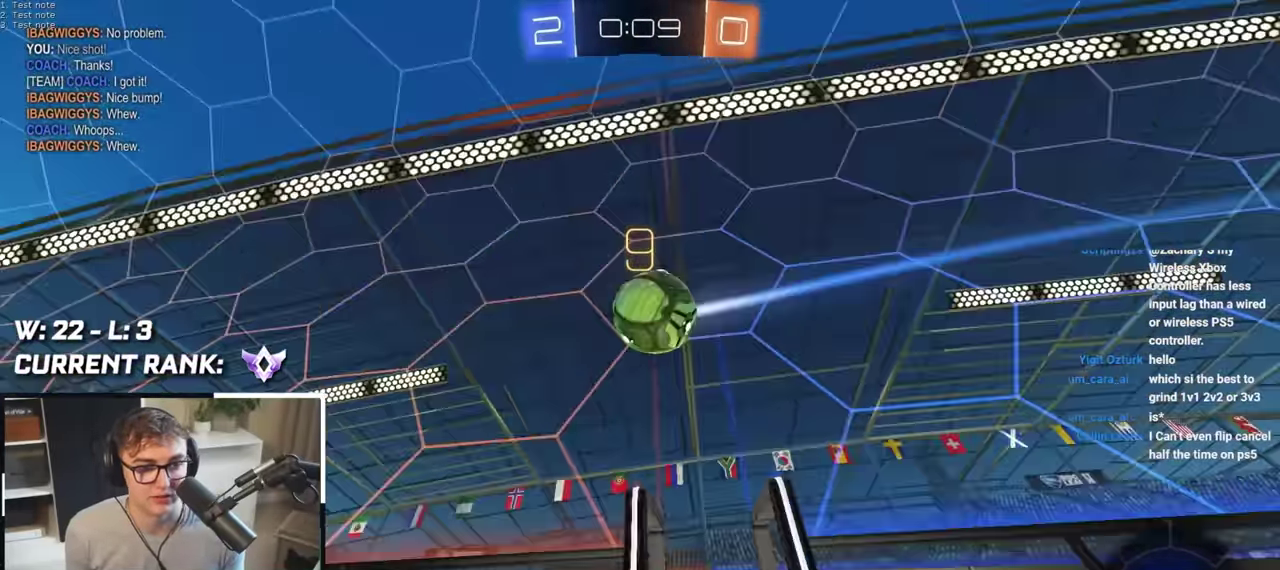
{"buttons": [], "left_stick": "up", "right_stick": "center", "events": [[333, "left_stick", "up"]]}
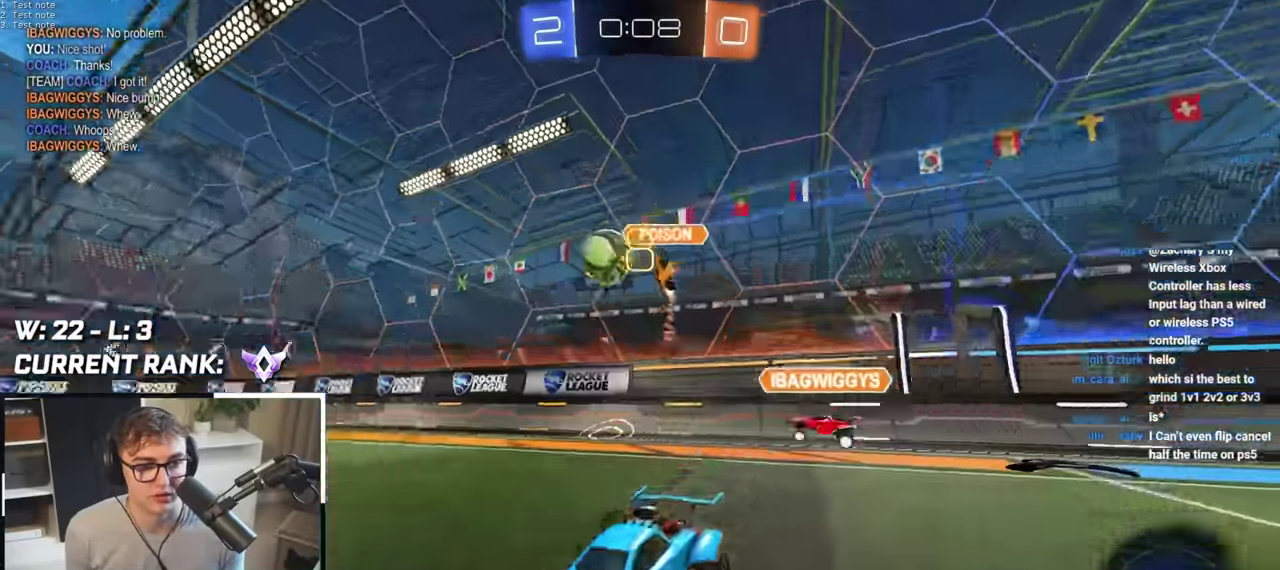
{"buttons": [], "left_stick": "up-left", "right_stick": "center", "events": [[50, "left_stick", "up-left"]]}
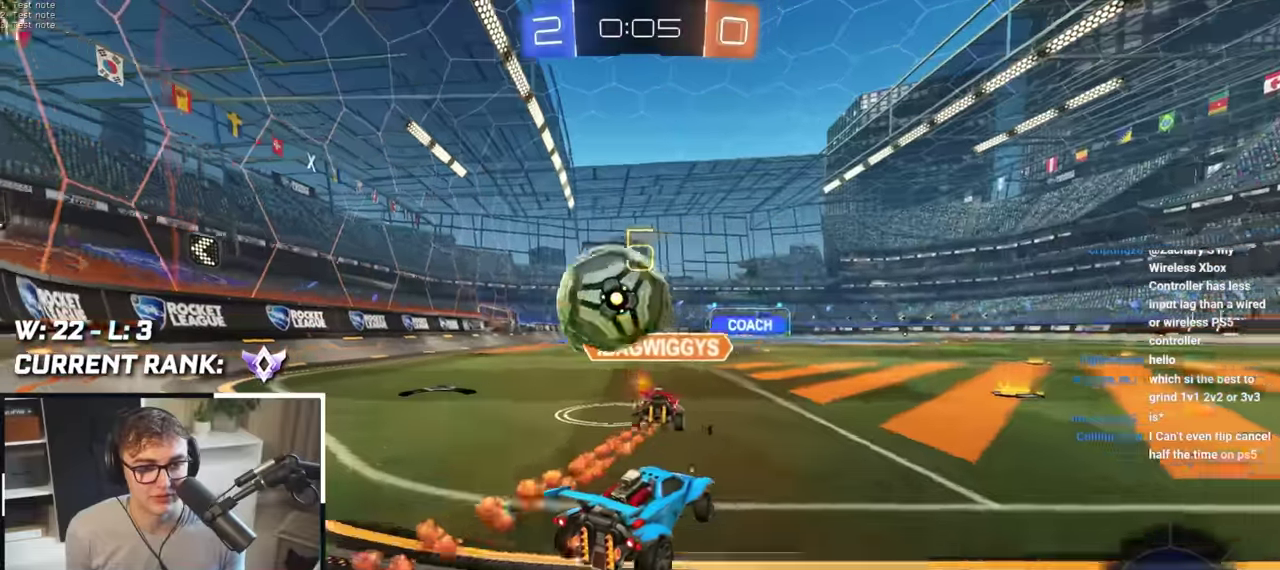
{"buttons": [], "left_stick": "up", "right_stick": "center", "events": [[33, "left_stick", "up"], [250, "left_stick", "up-left"], [500, "left_stick", "up"]]}
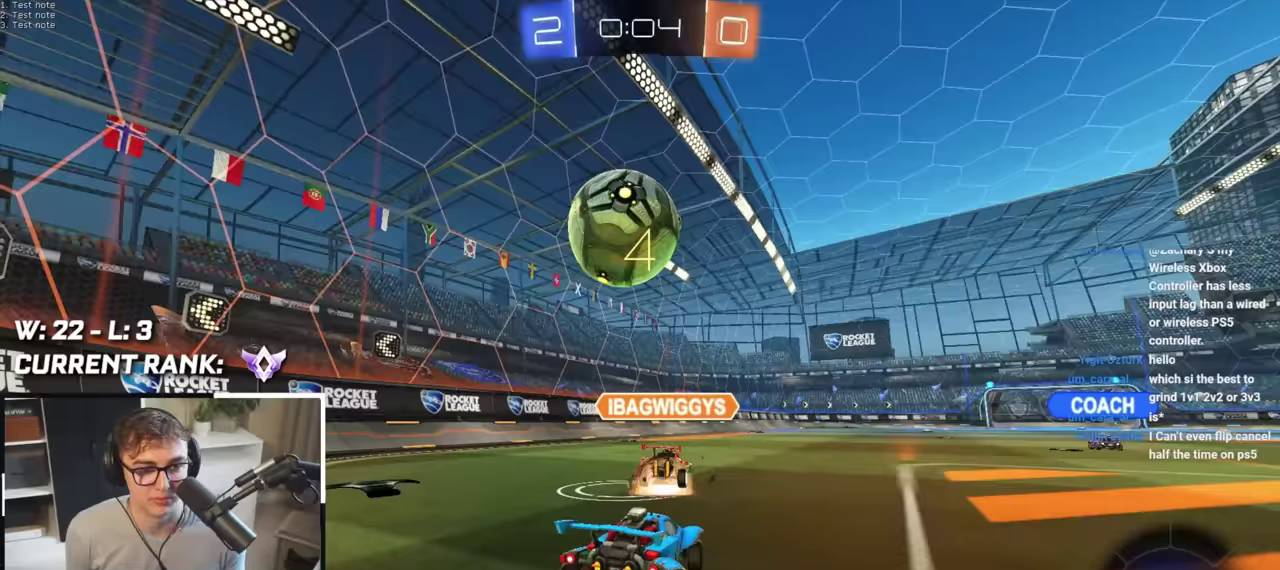
{"buttons": ["L2"], "left_stick": "center", "right_stick": "center", "events": [[100, "L2", "down"], [117, "TRIANGLE", "down"], [150, "L2", "up"], [200, "TRIANGLE", "up"], [333, "L2", "down"], [350, "CROSS", "down"], [450, "left_stick", "center"], [483, "CROSS", "up"]]}
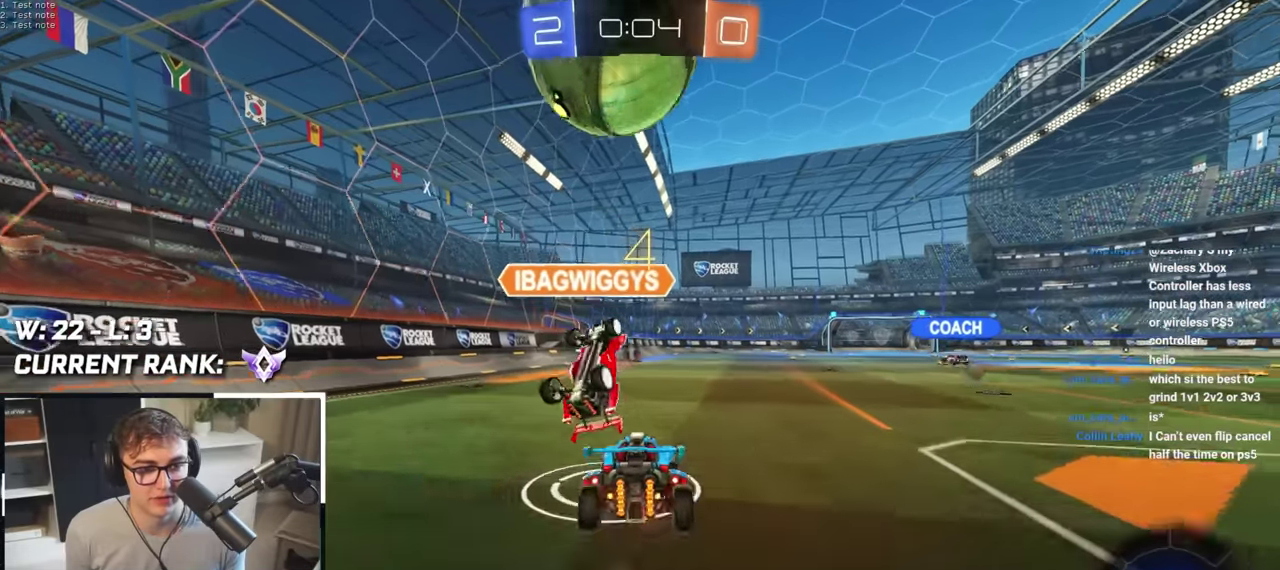
{"buttons": ["SQUARE", "TRIANGLE", "L2"], "left_stick": "up-left", "right_stick": "center", "events": [[183, "left_stick", "up-left"], [250, "CROSS", "down"], [333, "left_stick", "up"], [433, "SQUARE", "down"], [450, "TRIANGLE", "down"], [467, "left_stick", "up-left"], [500, "CROSS", "up"]]}
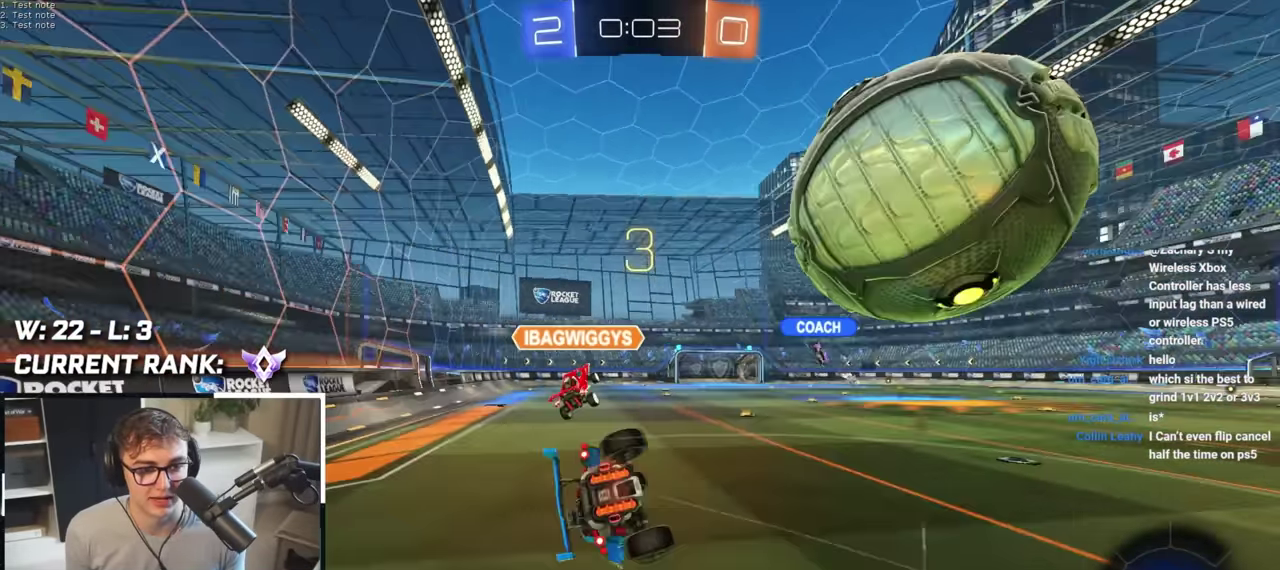
{"buttons": [], "left_stick": "down", "right_stick": "center", "events": [[33, "L2", "up"], [33, "left_stick", "down-left"], [167, "TRIANGLE", "up"], [200, "left_stick", "left"], [300, "left_stick", "down-left"], [383, "left_stick", "down"], [433, "SQUARE", "up"]]}
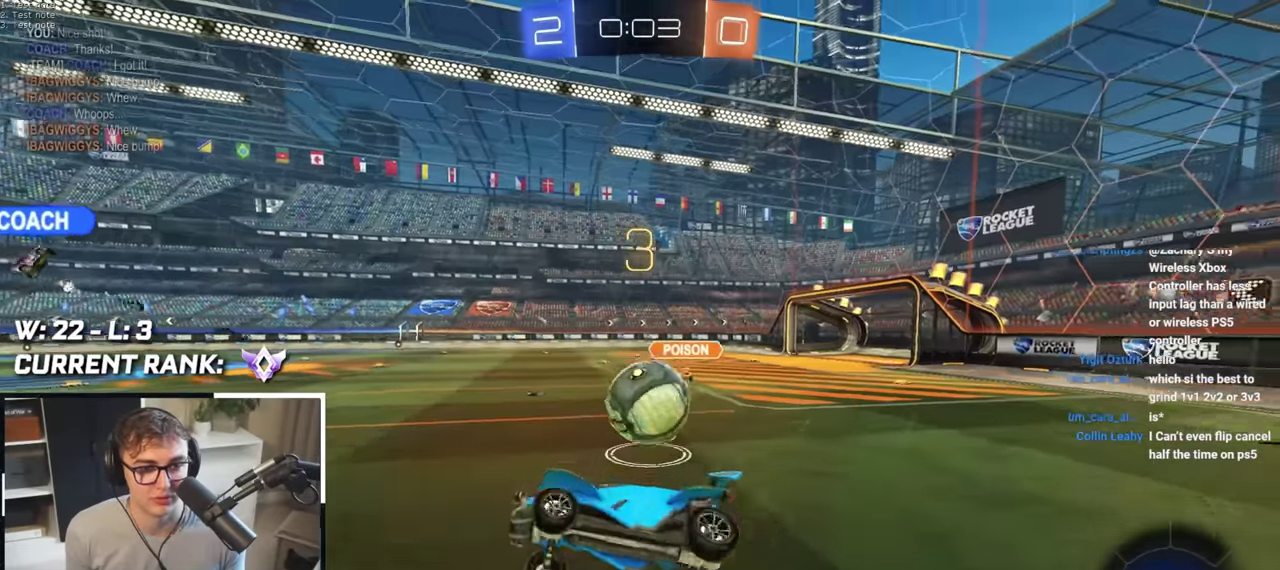
{"buttons": ["L2"], "left_stick": "up-right", "right_stick": "center", "events": [[50, "left_stick", "center"], [400, "left_stick", "up"], [433, "L2", "down"], [500, "left_stick", "up-right"]]}
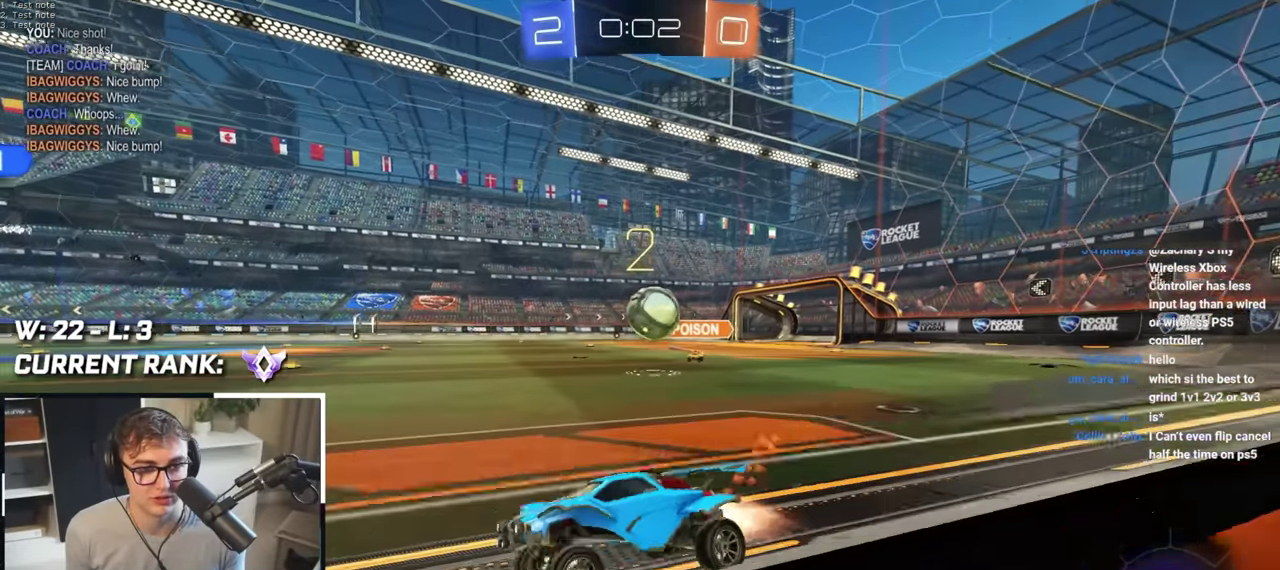
{"buttons": ["CROSS", "SQUARE", "TRIANGLE", "L2", "R1", "L3"], "left_stick": "down", "right_stick": "center"}
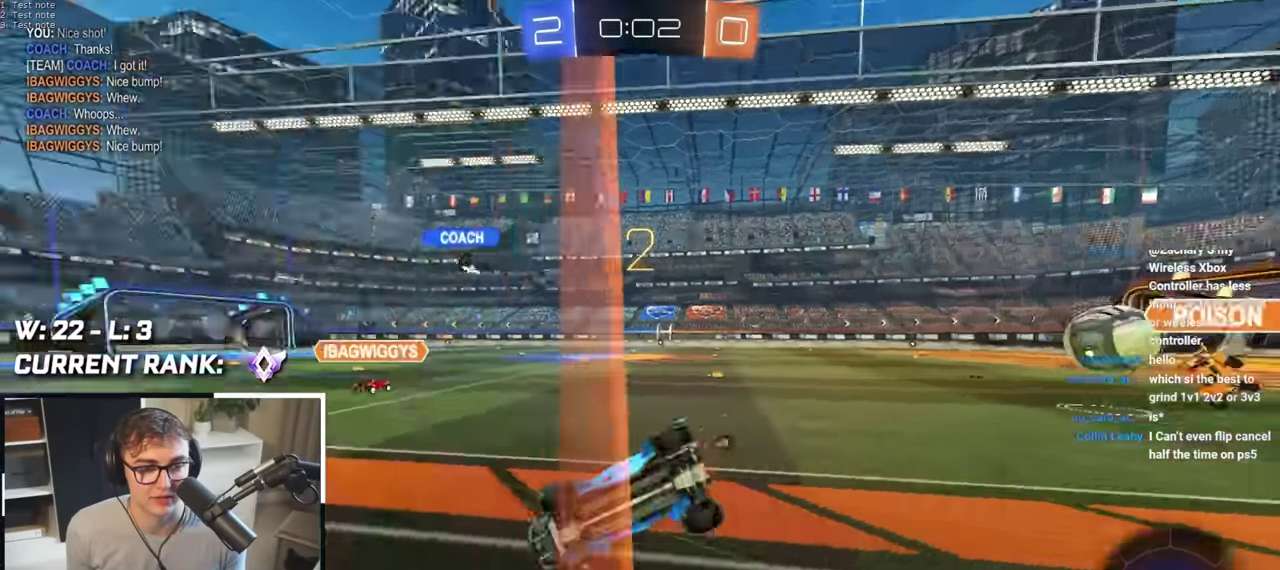
{"buttons": ["R1"], "left_stick": "down-right", "right_stick": "center", "events": [[33, "CROSS", "up"], [50, "L3", "up"], [67, "TRIANGLE", "up"], [83, "SQUARE", "up"], [117, "L2", "up"], [117, "left_stick", "center"], [233, "left_stick", "down-right"]]}
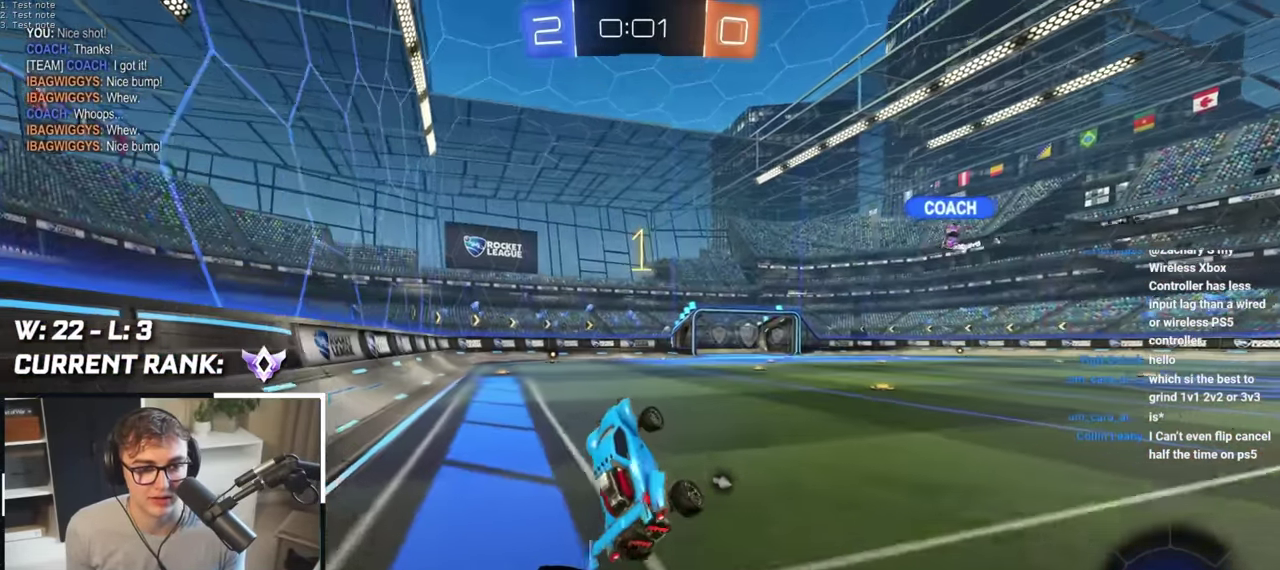
{"buttons": ["L2"], "left_stick": "up-left", "right_stick": "center", "events": [[17, "left_stick", "right"], [33, "R1", "up"], [67, "left_stick", "center"], [450, "left_stick", "up-left"], [500, "L2", "down"]]}
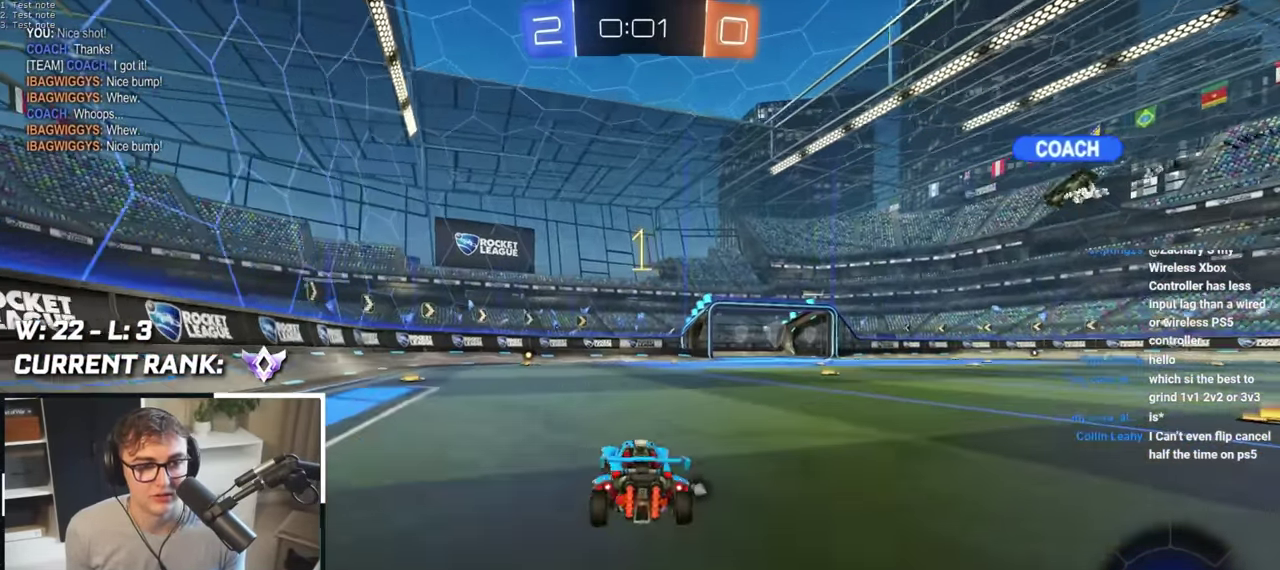
{"buttons": ["R1"], "left_stick": "down-left", "right_stick": "center", "events": [[17, "R1", "down"], [133, "CROSS", "down"], [167, "SQUARE", "down"], [183, "L3", "down"], [183, "TRIANGLE", "down"], [217, "CROSS", "up"], [217, "left_stick", "center"], [350, "L2", "up"], [350, "L3", "up"], [350, "left_stick", "down-left"], [383, "SQUARE", "up"], [383, "TRIANGLE", "up"]]}
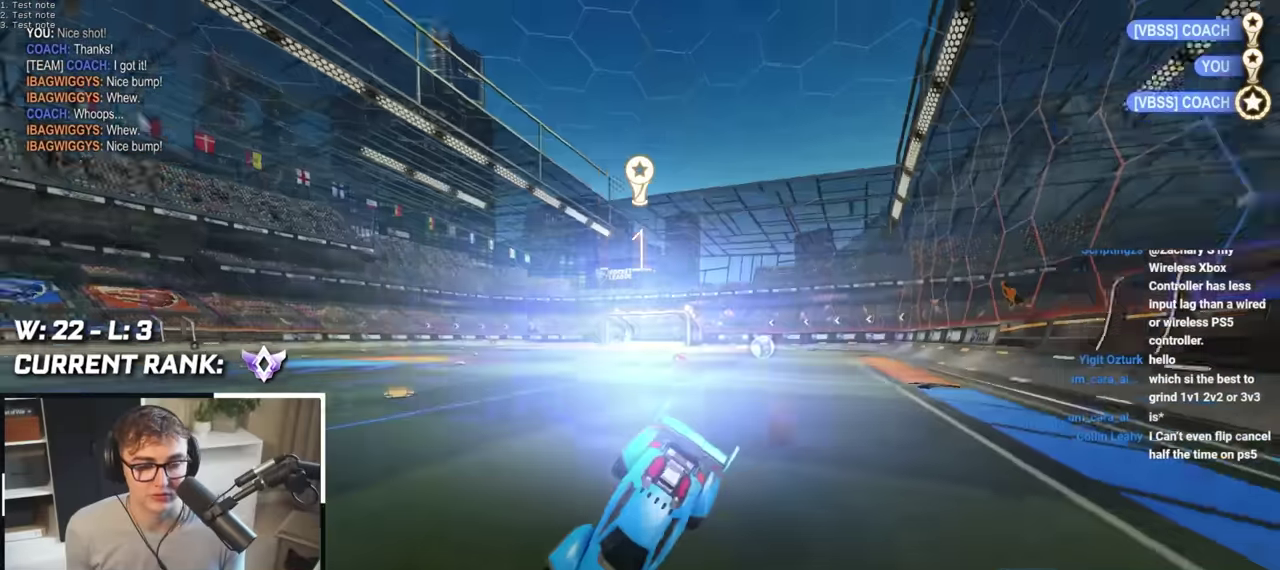
{"buttons": [], "left_stick": "center", "right_stick": "center", "events": [[233, "R1", "up"], [367, "left_stick", "center"]]}
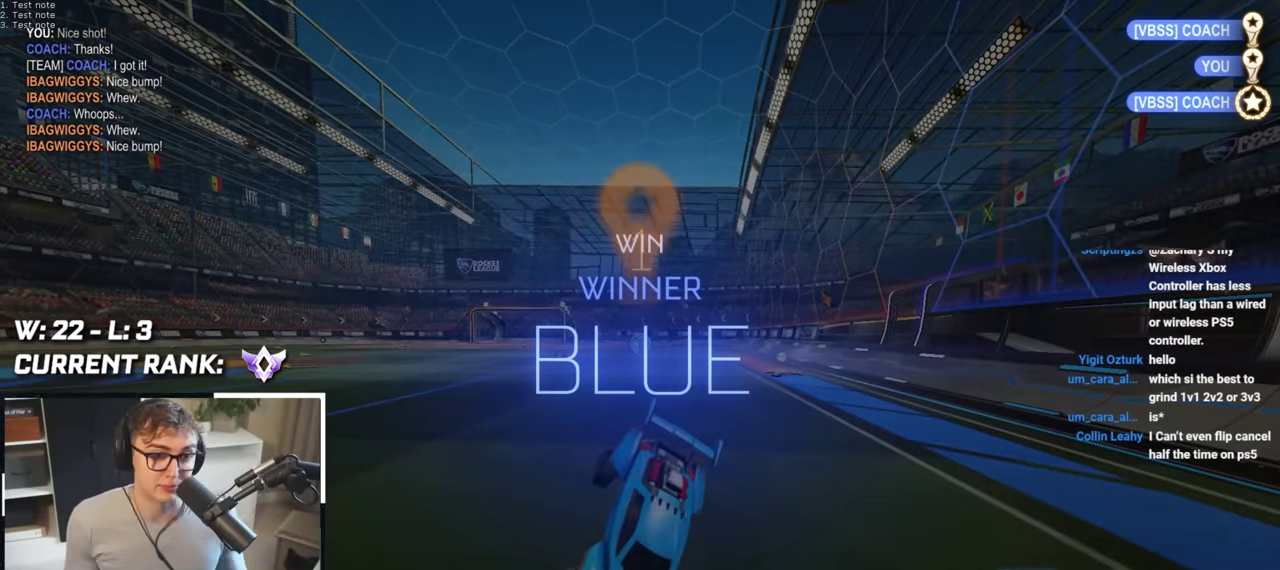
{"buttons": [], "left_stick": "center", "right_stick": "center", "events": []}
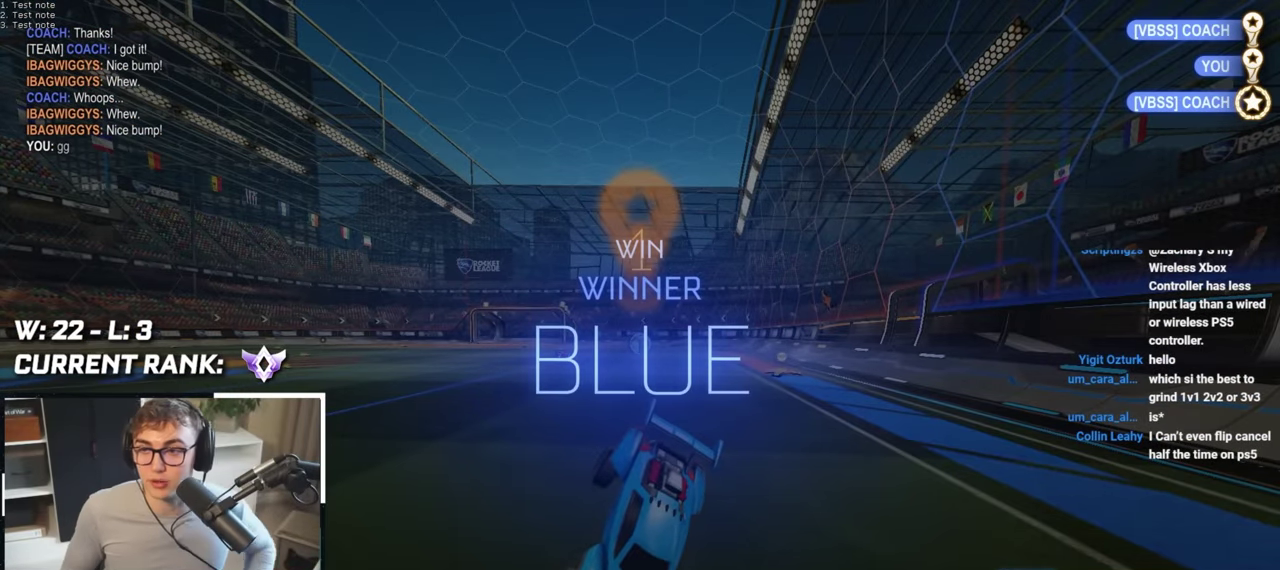
{"buttons": [], "left_stick": "center", "right_stick": "center", "events": []}